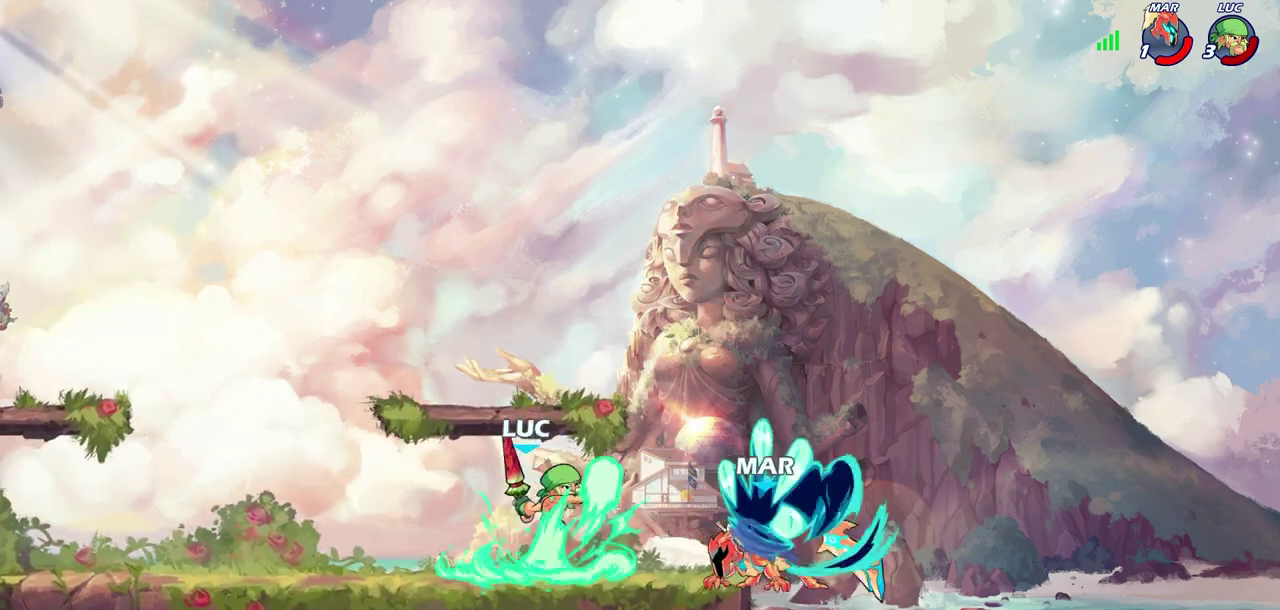
Gameplay with a controller (PlayStation layout); each line is a JSON object with the inputs held at the frame after it (dt_ms = milliseconds from this image to that frame). "events" lists button and stick changes between this image and that frame as [ms after this image, input, new state], when the widget could be followed in between.
{"dt_ms": 500, "buttons": [], "left_stick": "center", "right_stick": "center", "events": []}
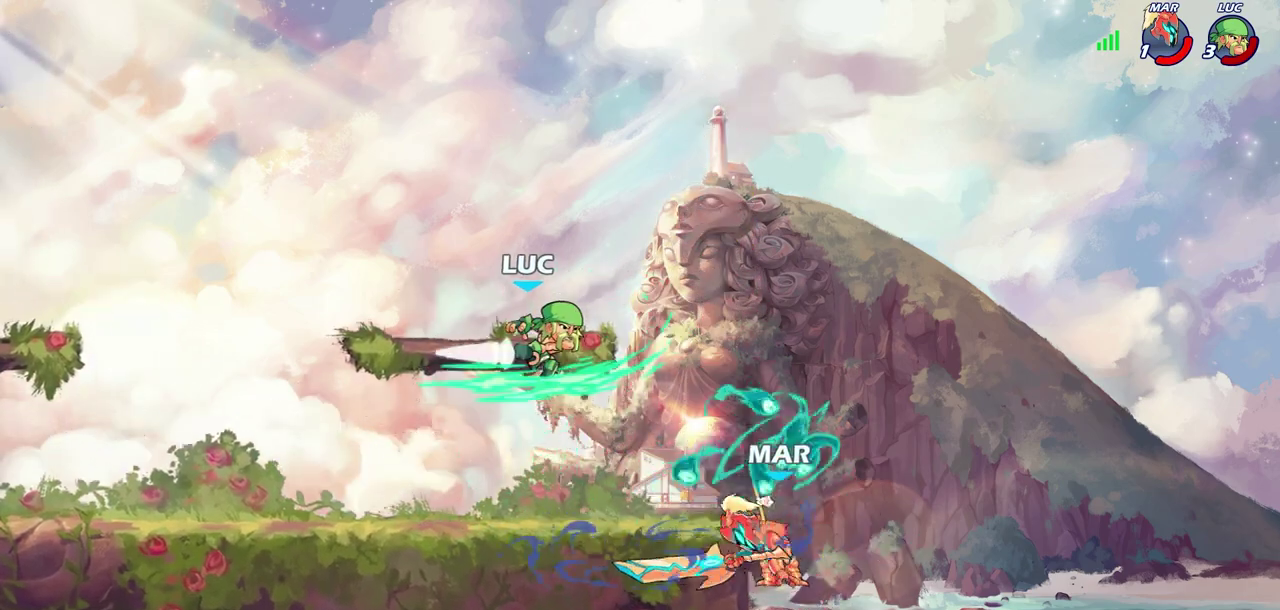
{"dt_ms": 300, "buttons": [], "left_stick": "center", "right_stick": "center", "events": []}
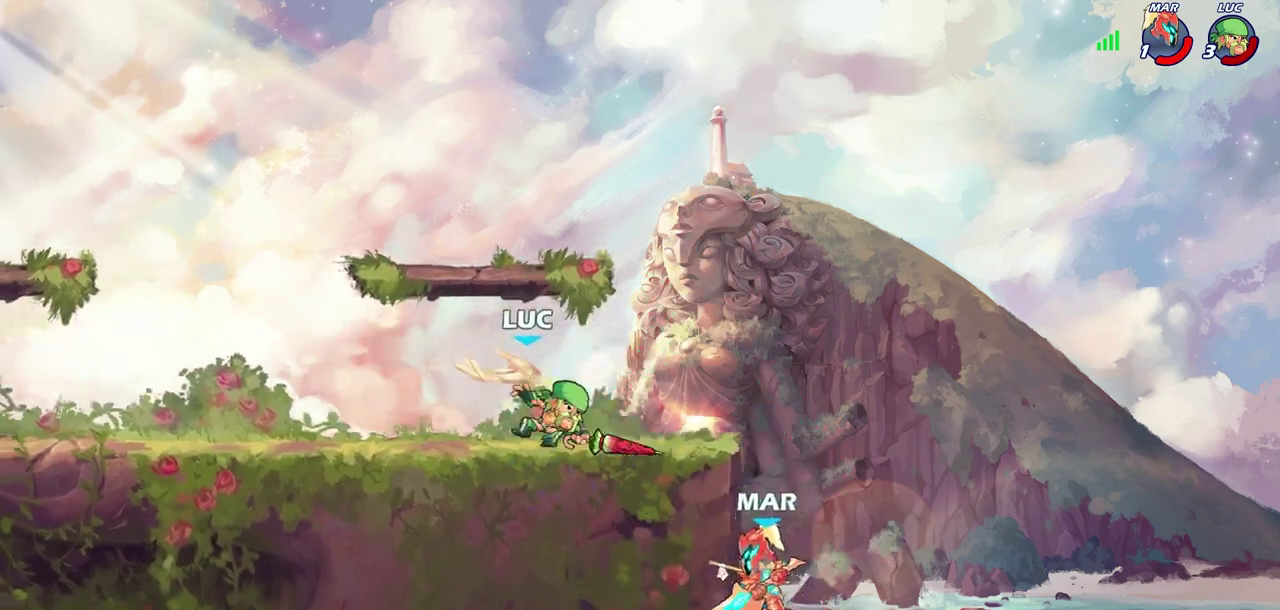
{"dt_ms": 800, "buttons": [], "left_stick": "center", "right_stick": "center", "events": [[133, "left_stick", "down"], [183, "R1", "down"], [183, "R2", "down"], [217, "CIRCLE", "down"], [283, "CIRCLE", "up"], [283, "R1", "up"], [283, "R2", "up"], [367, "left_stick", "center"]]}
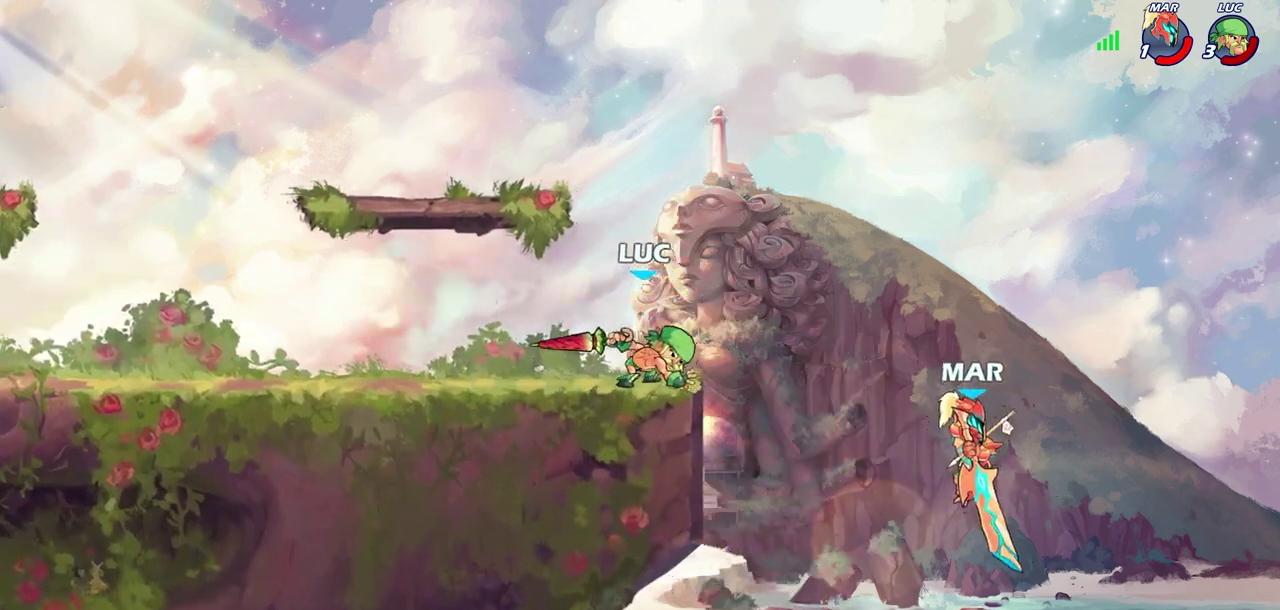
{"dt_ms": 400, "buttons": ["CROSS"], "left_stick": "center", "right_stick": "center", "events": [[400, "CROSS", "down"]]}
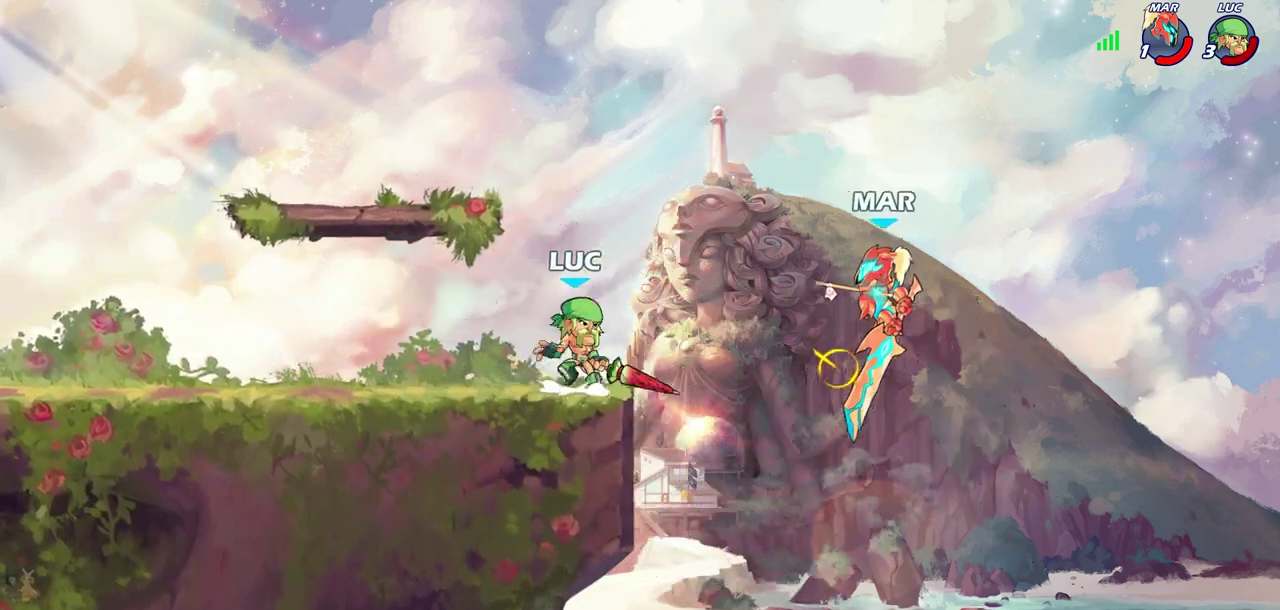
{"dt_ms": 400, "buttons": [], "left_stick": "right", "right_stick": "center", "events": [[117, "CROSS", "up"], [217, "CROSS", "down"], [267, "SQUARE", "down"], [267, "left_stick", "right"], [283, "CROSS", "up"], [283, "right_stick", "down-left"], [350, "right_stick", "center"], [367, "SQUARE", "up"]]}
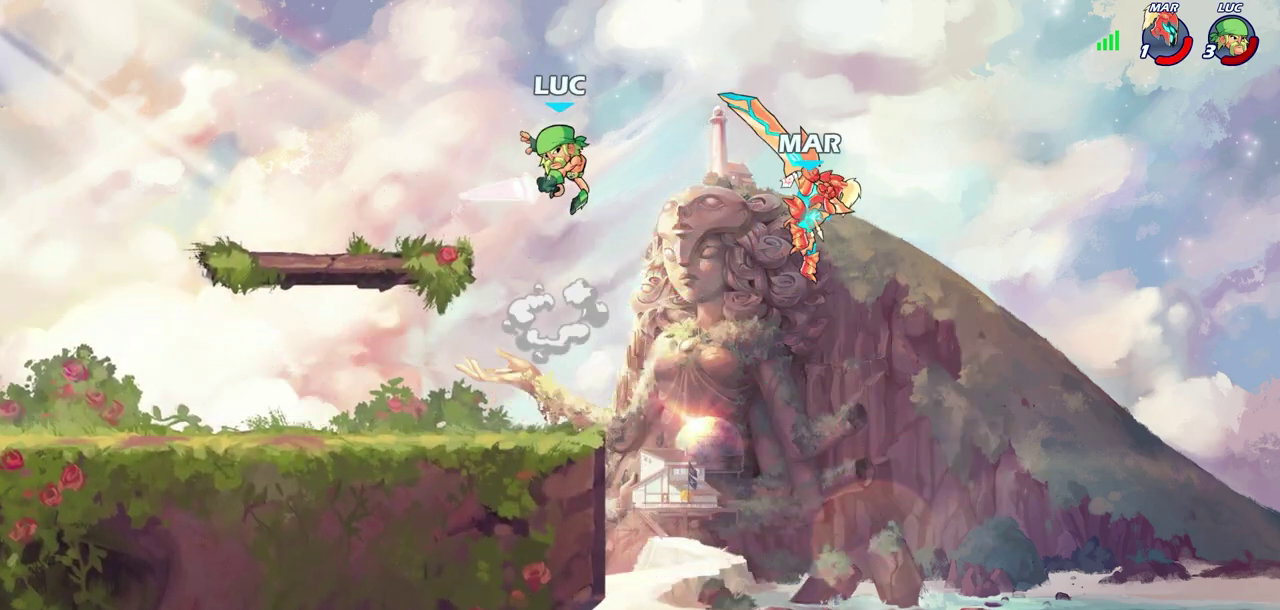
{"dt_ms": 600, "buttons": [], "left_stick": "down-left", "right_stick": "center", "events": [[367, "left_stick", "center"], [417, "left_stick", "left"], [500, "left_stick", "down-left"]]}
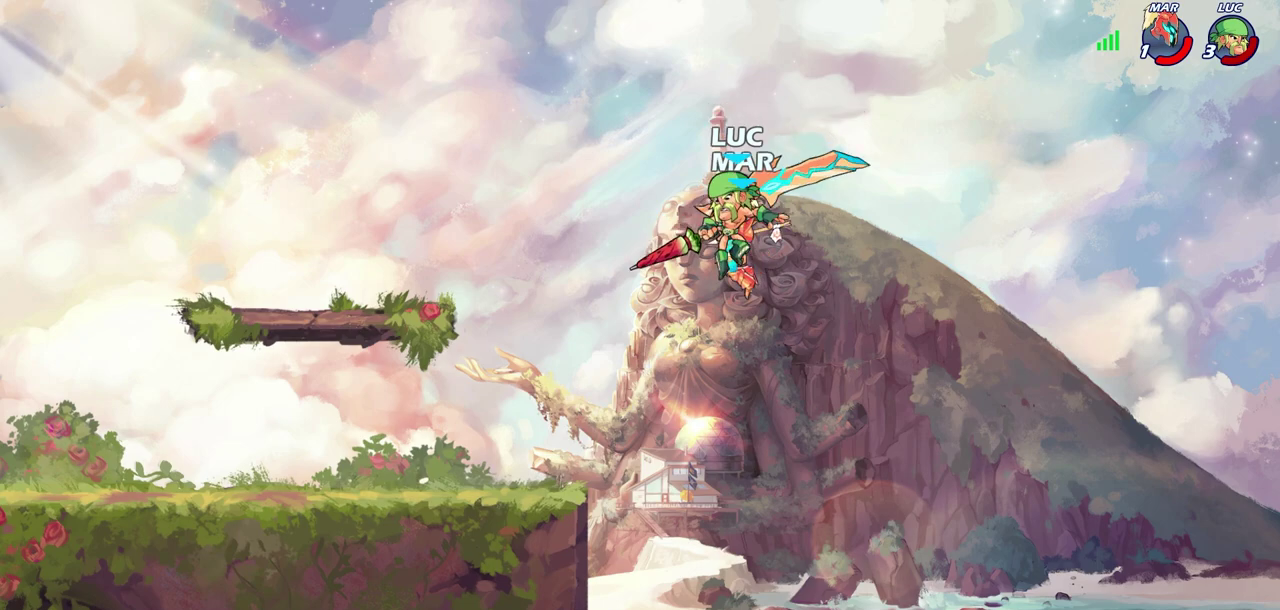
{"dt_ms": 300, "buttons": ["R2"], "left_stick": "down-left", "right_stick": "center", "events": [[300, "R2", "down"]]}
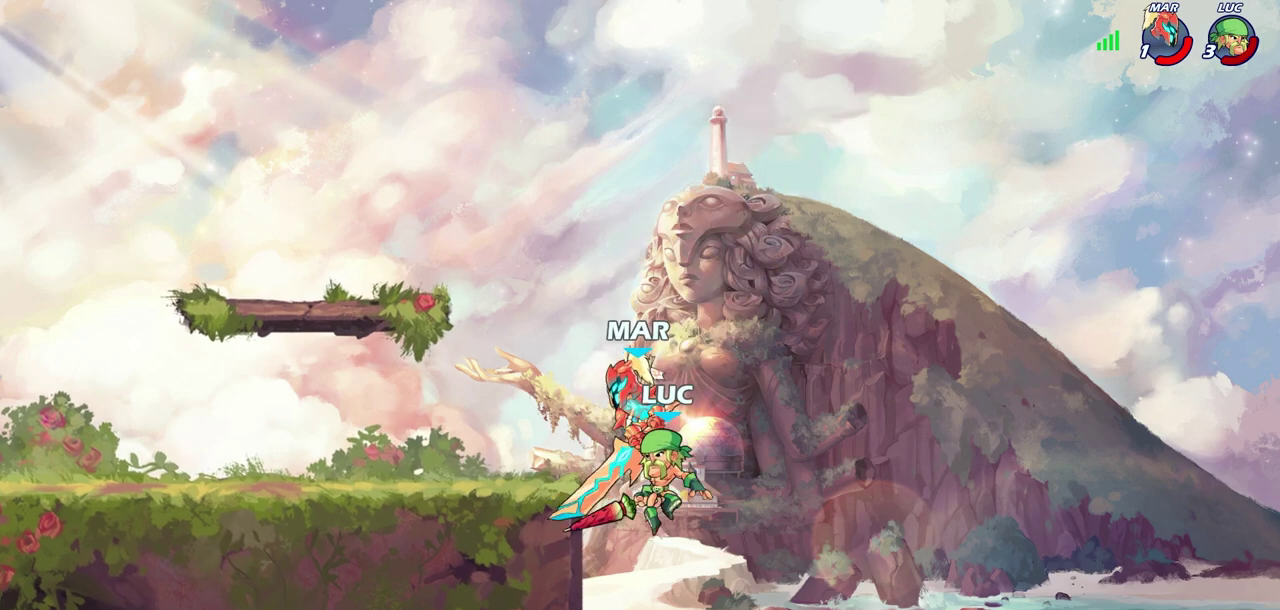
{"dt_ms": 600, "buttons": [], "left_stick": "up", "right_stick": "center", "events": [[17, "CIRCLE", "down"], [50, "left_stick", "down"], [100, "CIRCLE", "up"], [117, "R2", "up"], [150, "left_stick", "center"], [600, "left_stick", "up"]]}
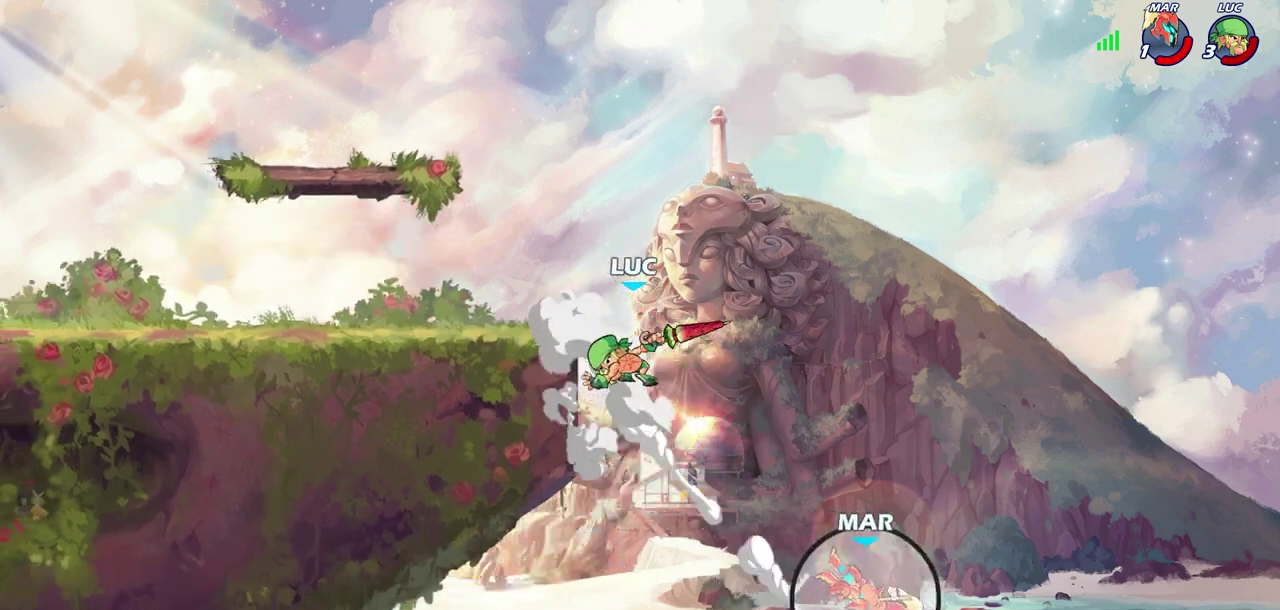
{"dt_ms": 600, "buttons": ["R2"], "left_stick": "up", "right_stick": "center"}
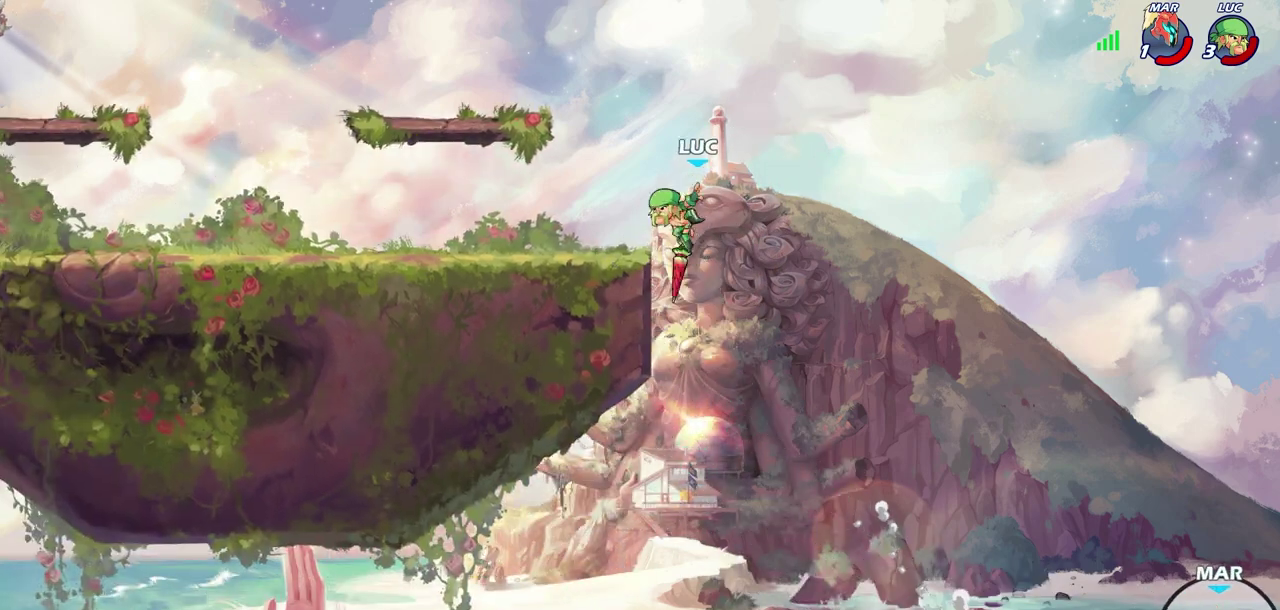
{"dt_ms": 500, "buttons": [], "left_stick": "up-left", "right_stick": "center"}
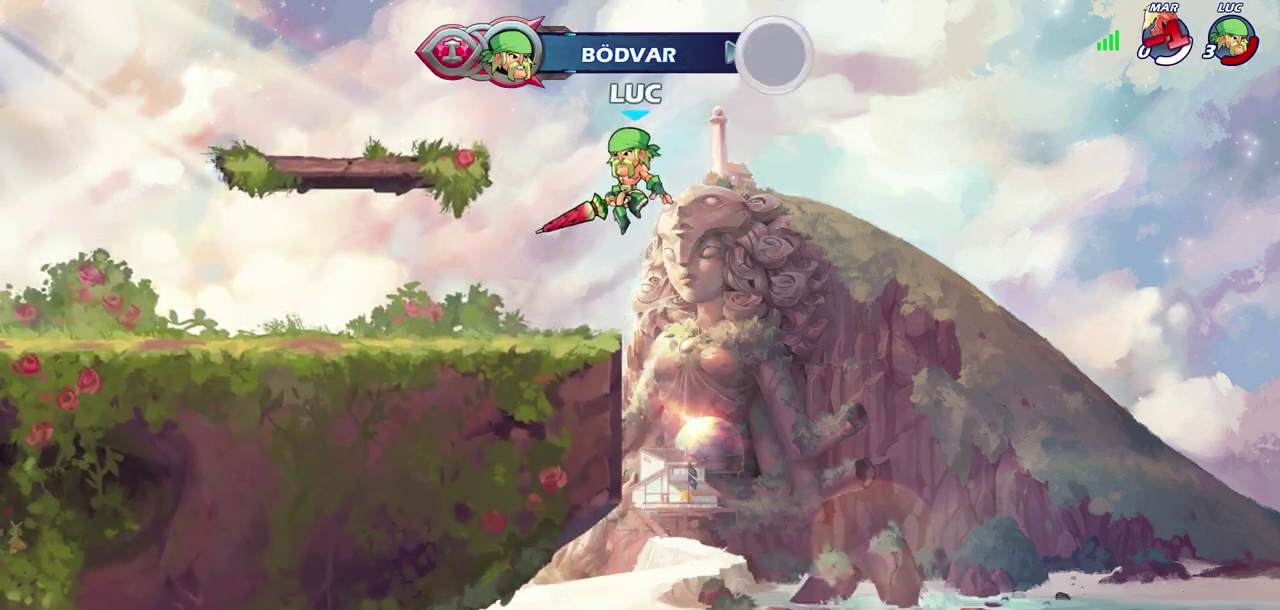
{"dt_ms": 600, "buttons": [], "left_stick": "center", "right_stick": "center", "events": [[67, "left_stick", "center"]]}
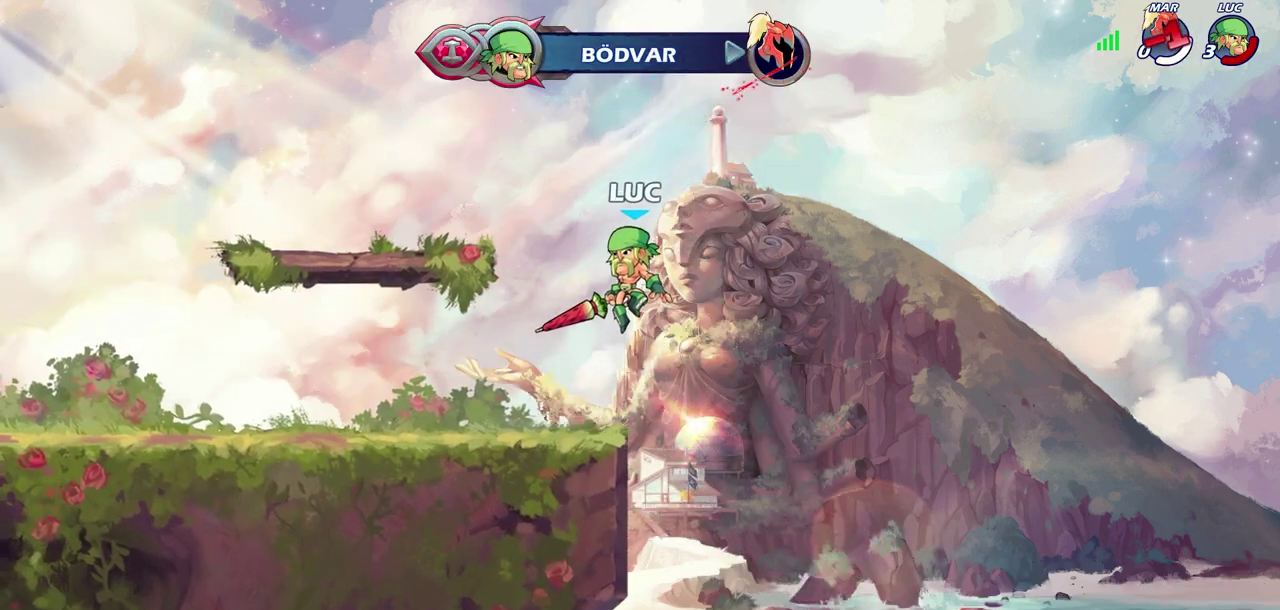
{"dt_ms": 400, "buttons": [], "left_stick": "center", "right_stick": "center", "events": []}
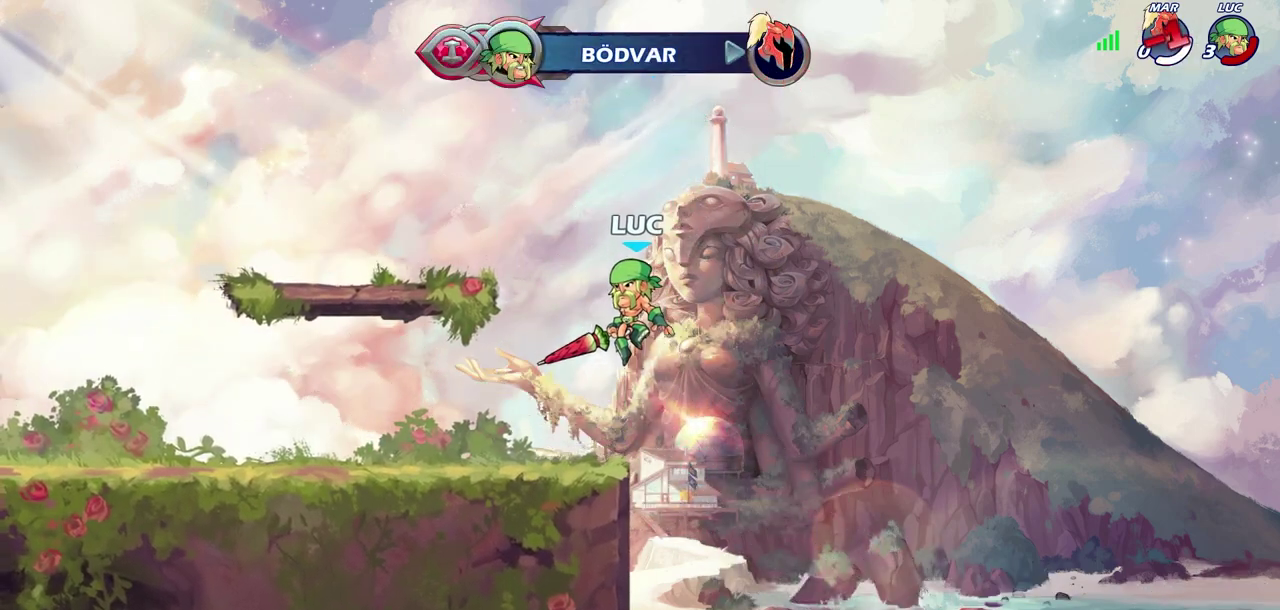
{"dt_ms": 300, "buttons": [], "left_stick": "center", "right_stick": "center", "events": []}
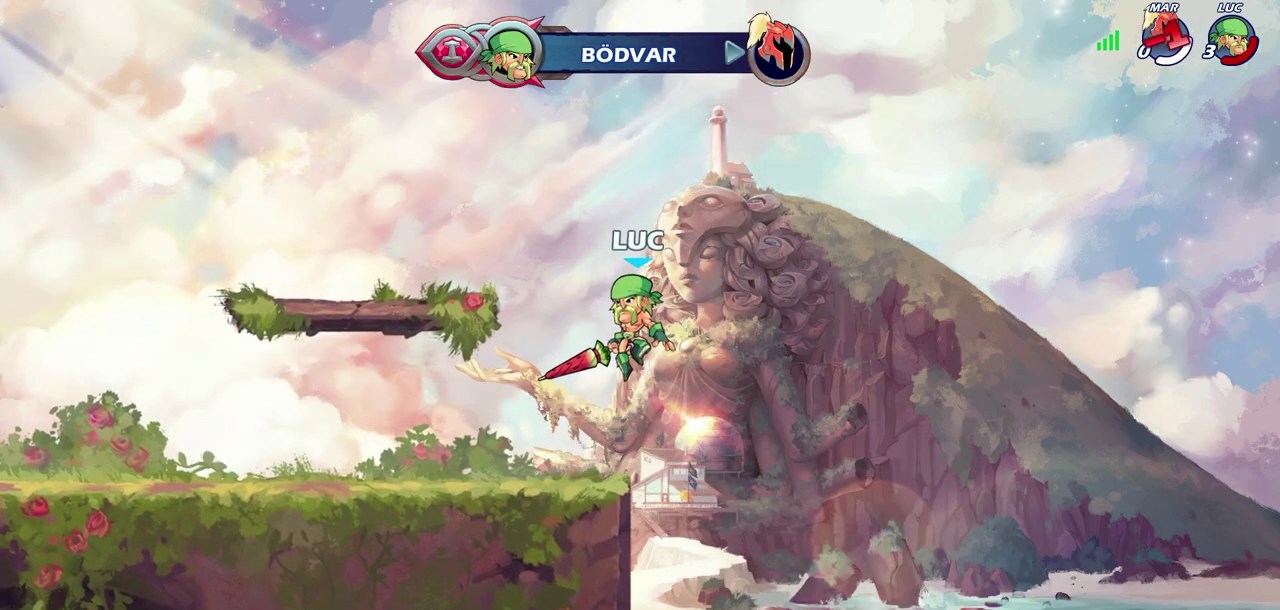
{"dt_ms": 700, "buttons": [], "left_stick": "center", "right_stick": "center", "events": []}
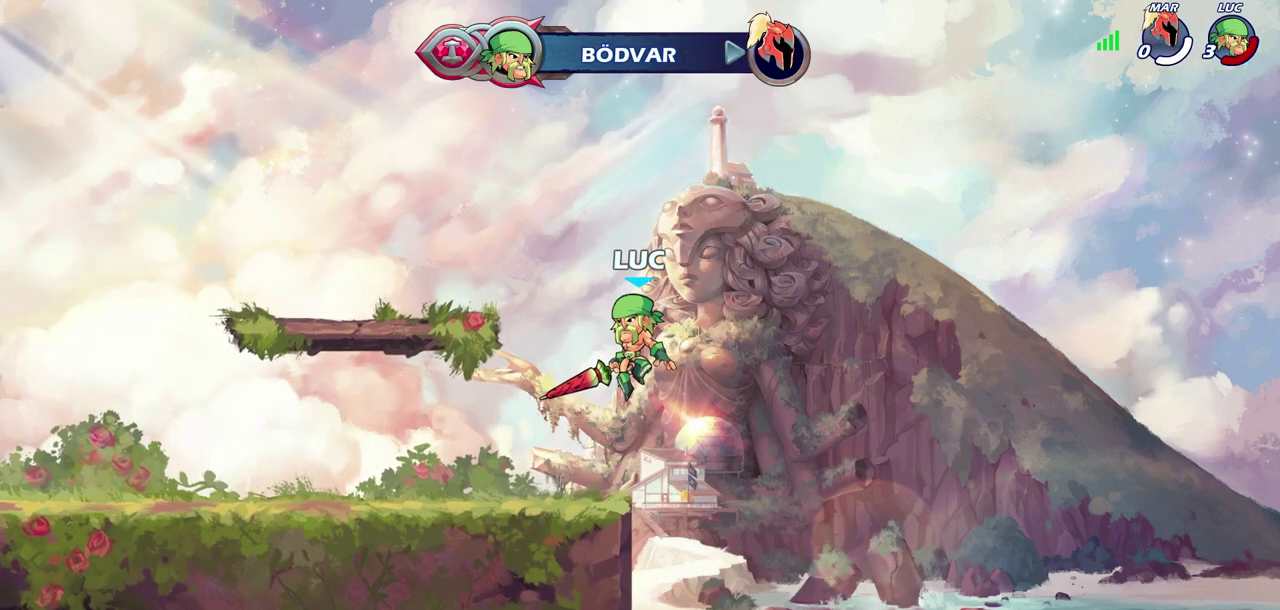
{"dt_ms": 500, "buttons": [], "left_stick": "center", "right_stick": "center", "events": []}
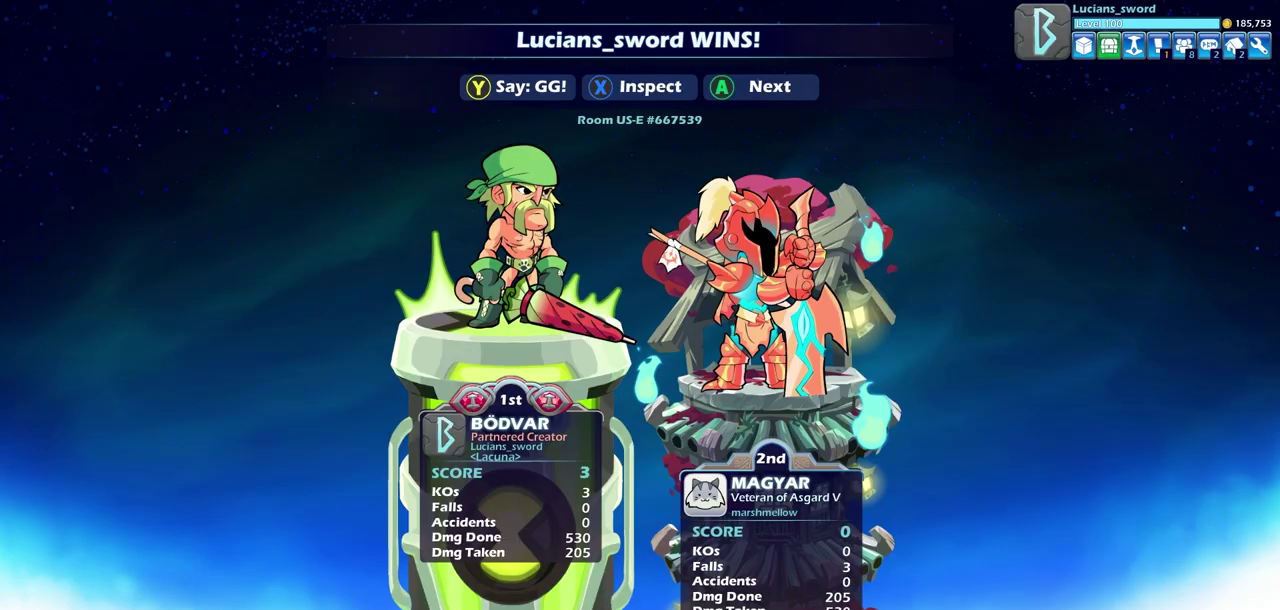
{"dt_ms": 500, "buttons": [], "left_stick": "center", "right_stick": "center", "events": []}
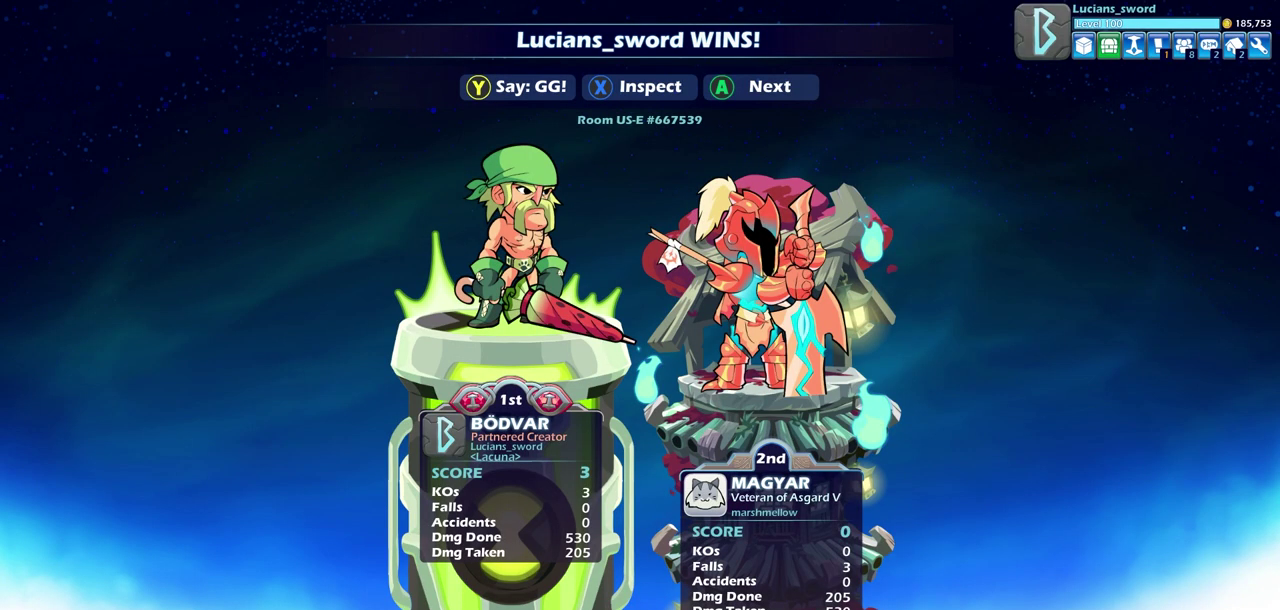
{"dt_ms": 500, "buttons": [], "left_stick": "center", "right_stick": "center", "events": []}
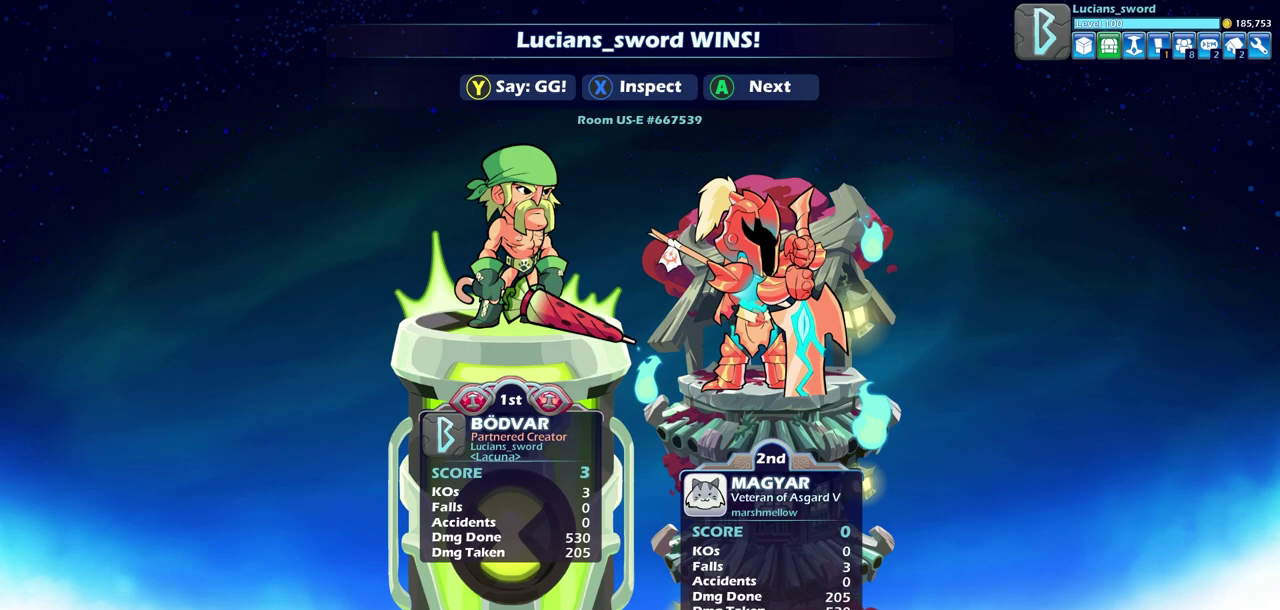
{"dt_ms": 500, "buttons": [], "left_stick": "center", "right_stick": "center", "events": []}
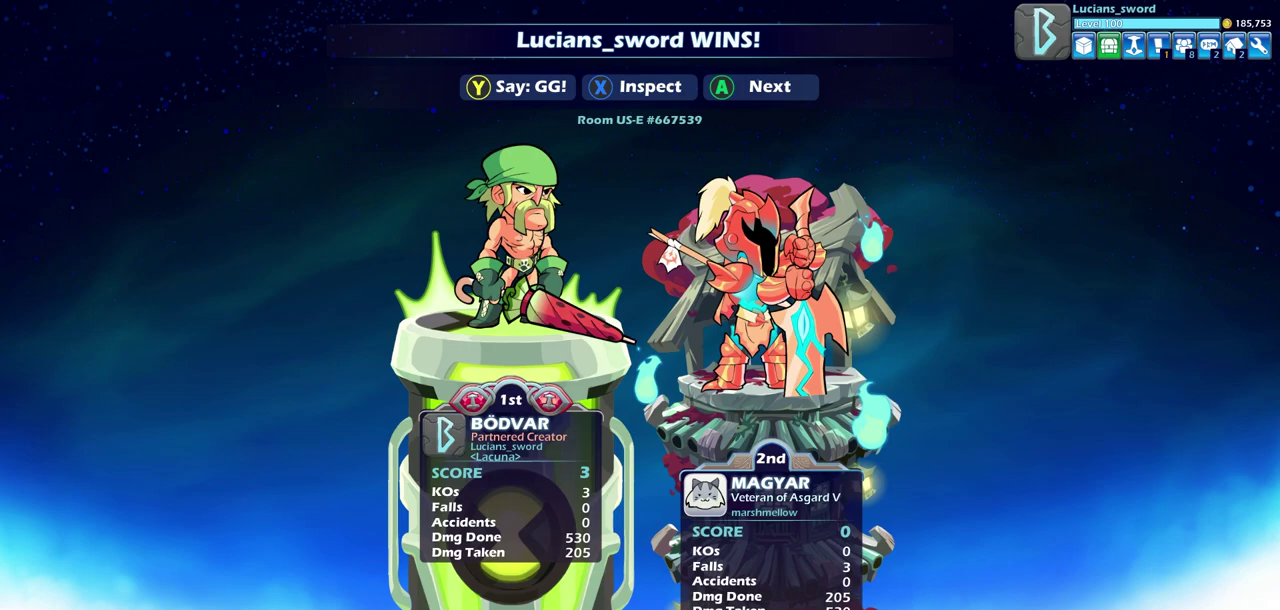
{"dt_ms": 700, "buttons": ["TRIANGLE"], "left_stick": "center", "right_stick": "center", "events": [[517, "TRIANGLE", "down"], [583, "TRIANGLE", "up"], [700, "TRIANGLE", "down"]]}
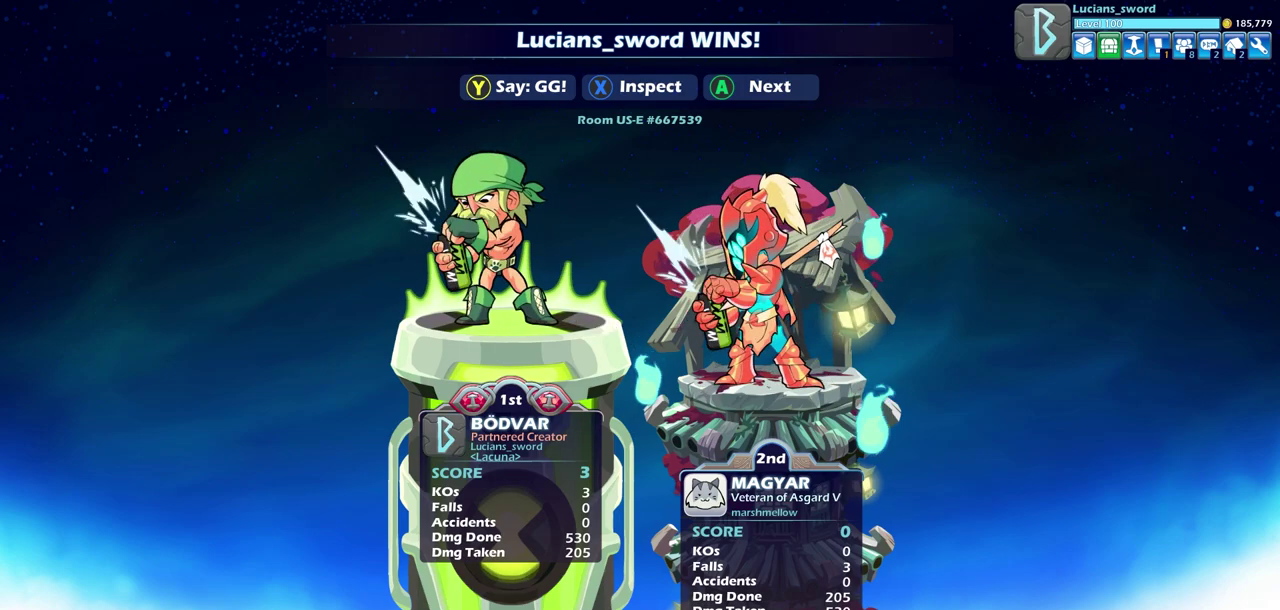
{"dt_ms": 300, "buttons": [], "left_stick": "center", "right_stick": "center", "events": [[83, "TRIANGLE", "up"], [183, "TRIANGLE", "down"], [267, "TRIANGLE", "up"]]}
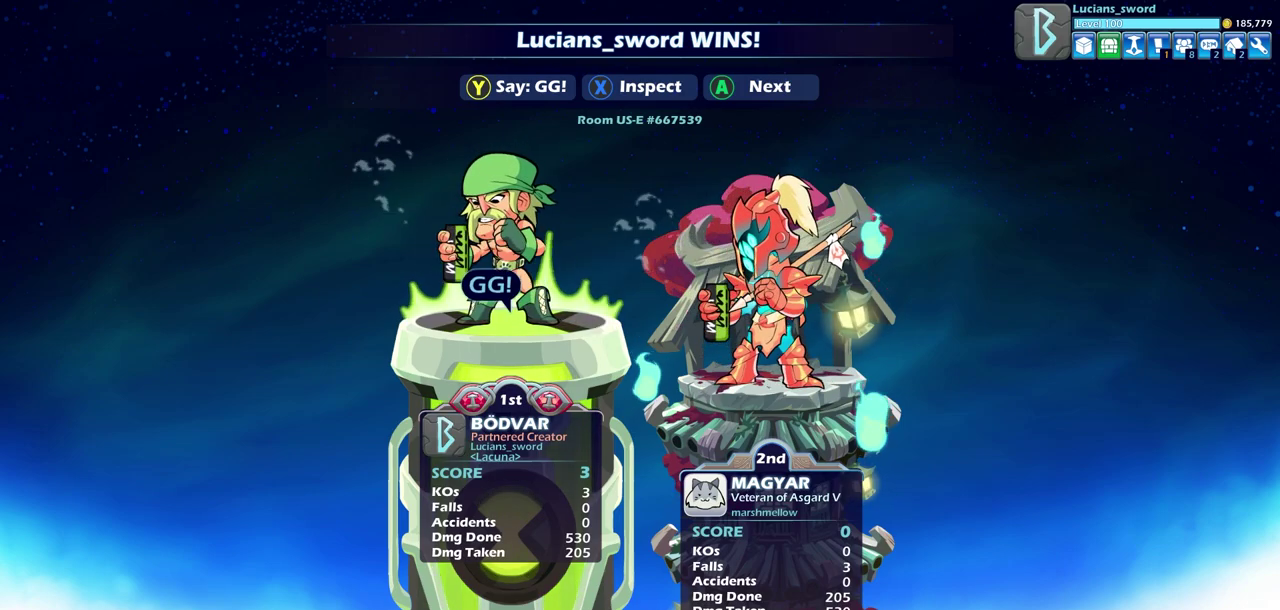
{"dt_ms": 400, "buttons": [], "left_stick": "center", "right_stick": "center", "events": [[50, "TRIANGLE", "down"], [133, "TRIANGLE", "up"], [233, "TRIANGLE", "down"], [317, "TRIANGLE", "up"]]}
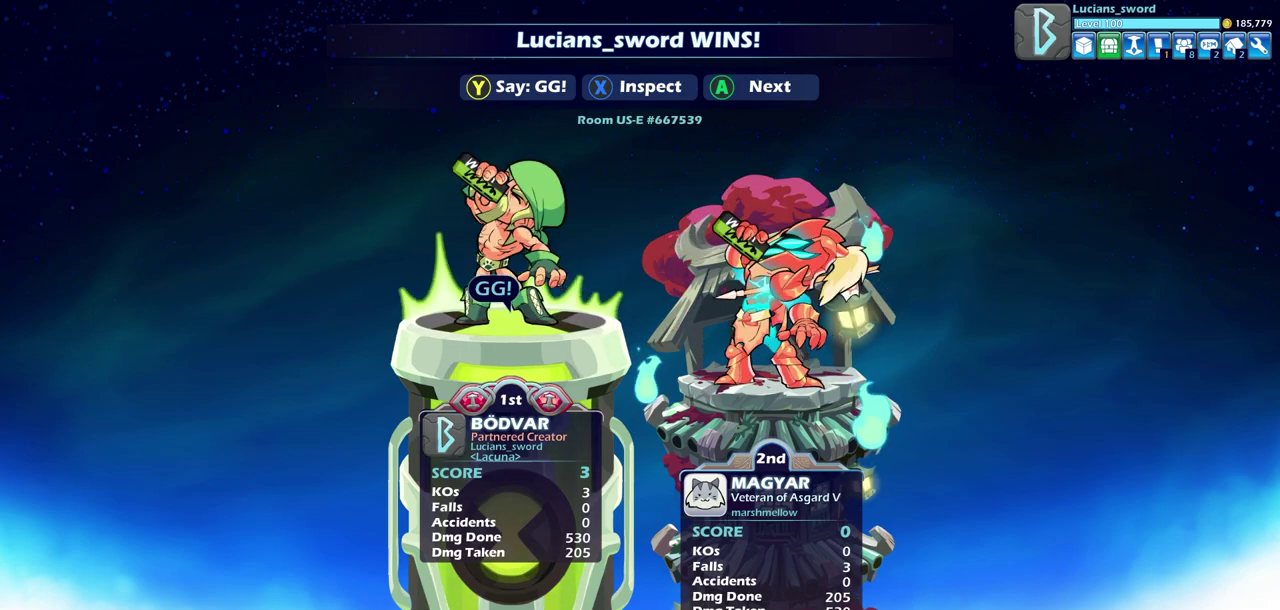
{"dt_ms": 600, "buttons": [], "left_stick": "center", "right_stick": "center", "events": [[217, "CROSS", "down"], [317, "CROSS", "up"]]}
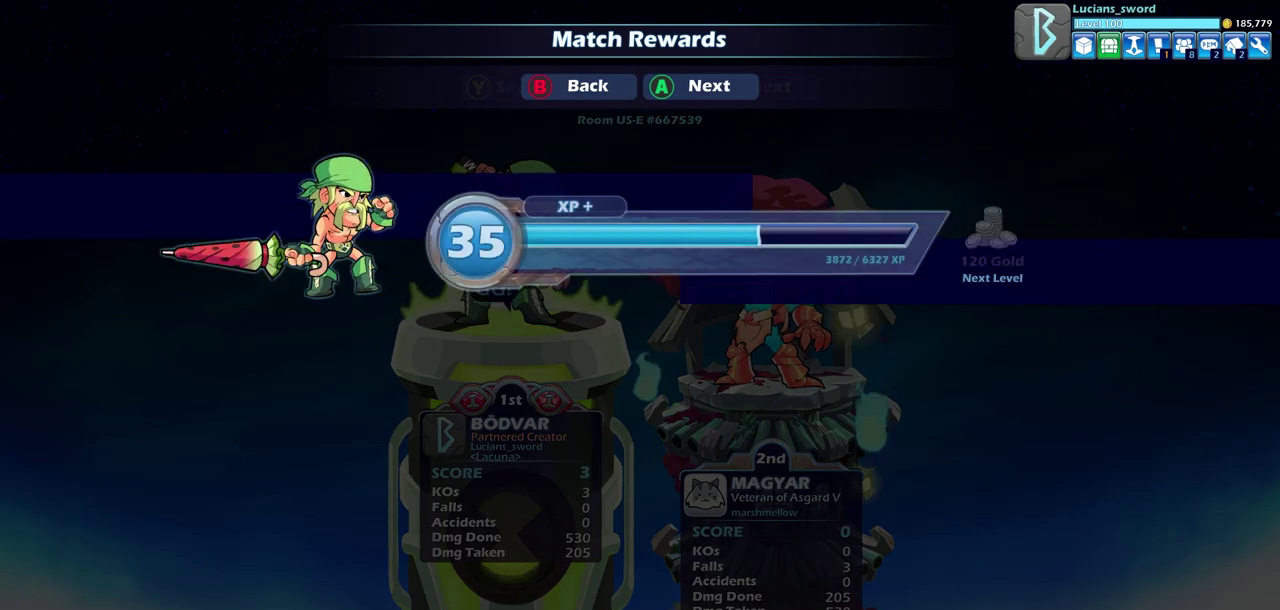
{"dt_ms": 500, "buttons": [], "left_stick": "center", "right_stick": "center", "events": [[267, "CROSS", "down"], [383, "CROSS", "up"]]}
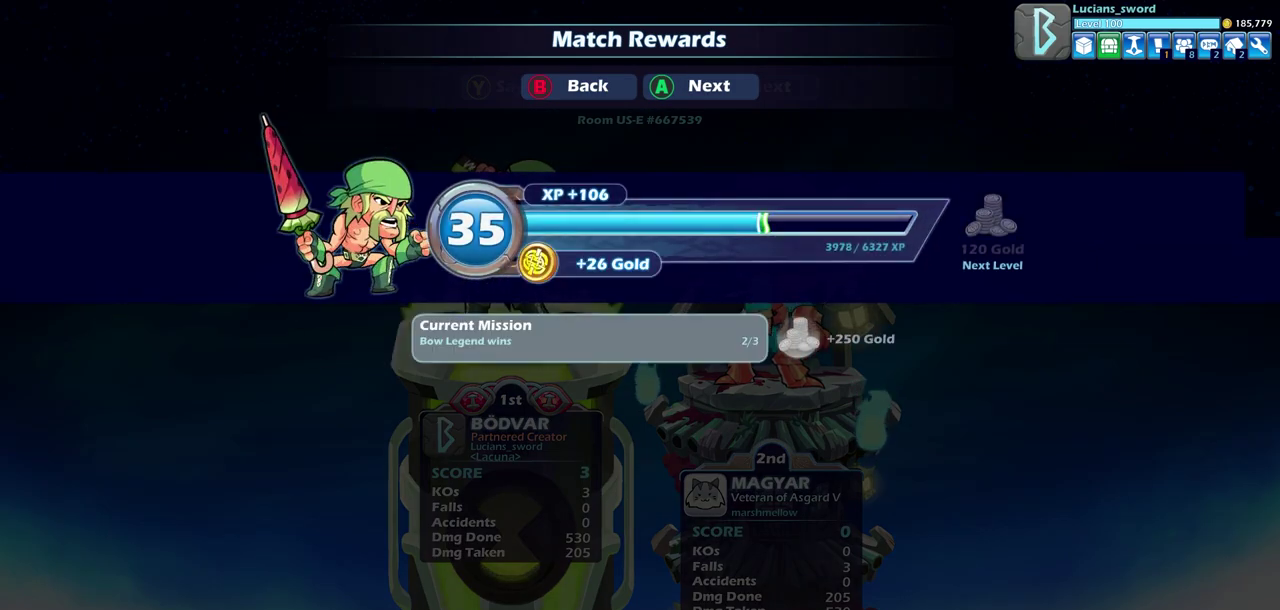
{"dt_ms": 600, "buttons": [], "left_stick": "center", "right_stick": "center", "events": [[433, "CROSS", "down"], [517, "CROSS", "up"]]}
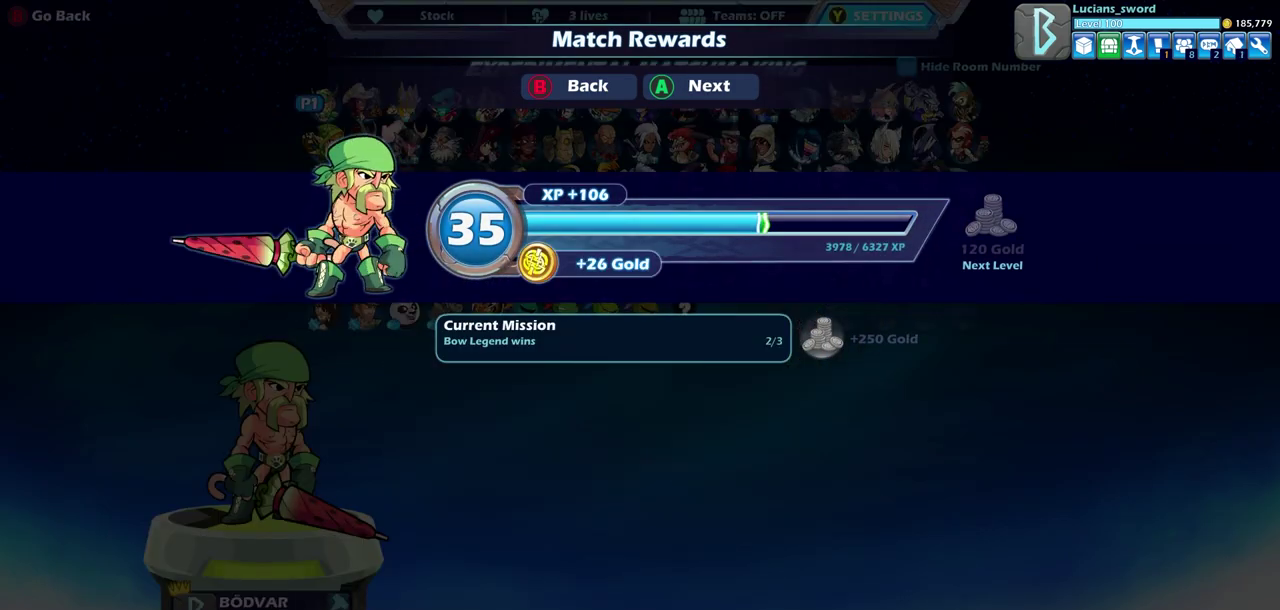
{"dt_ms": 400, "buttons": [], "left_stick": "center", "right_stick": "center", "events": []}
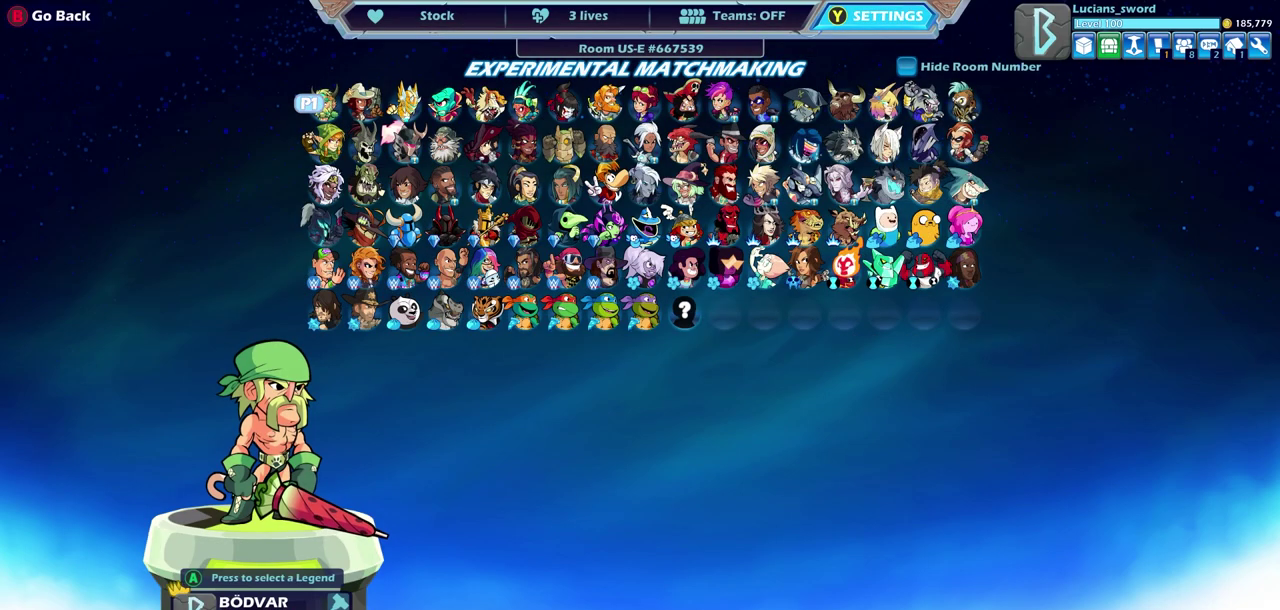
{"dt_ms": 500, "buttons": [], "left_stick": "center", "right_stick": "center", "events": []}
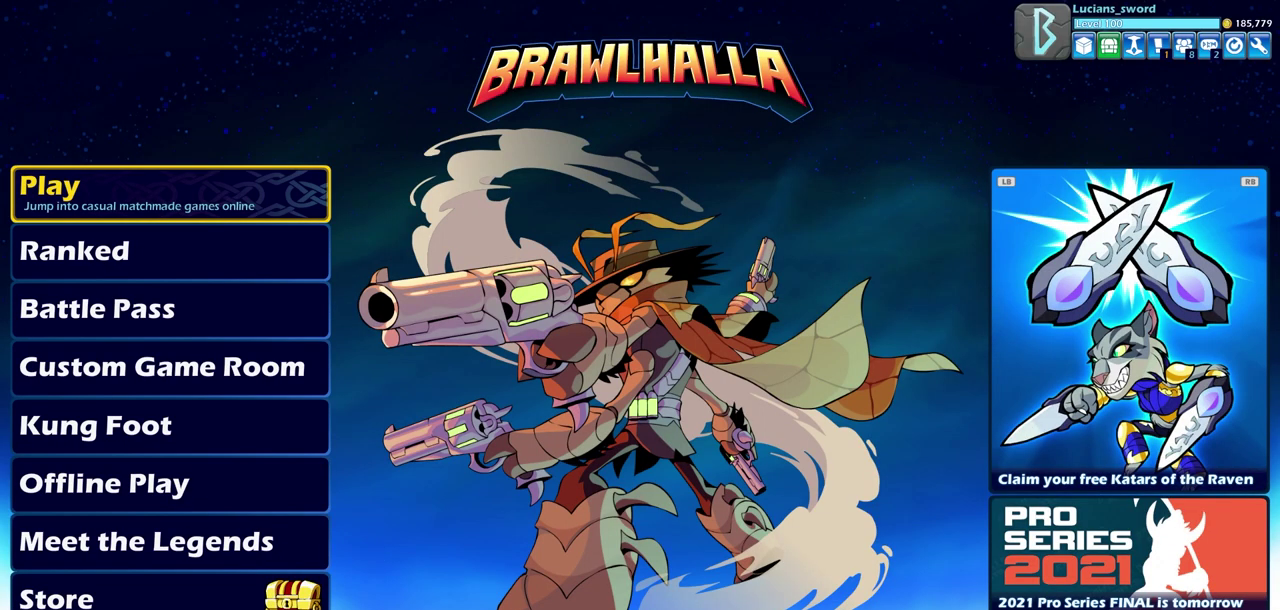
{"dt_ms": 500, "buttons": [], "left_stick": "center", "right_stick": "center", "events": [[317, "CROSS", "down"], [417, "CROSS", "up"]]}